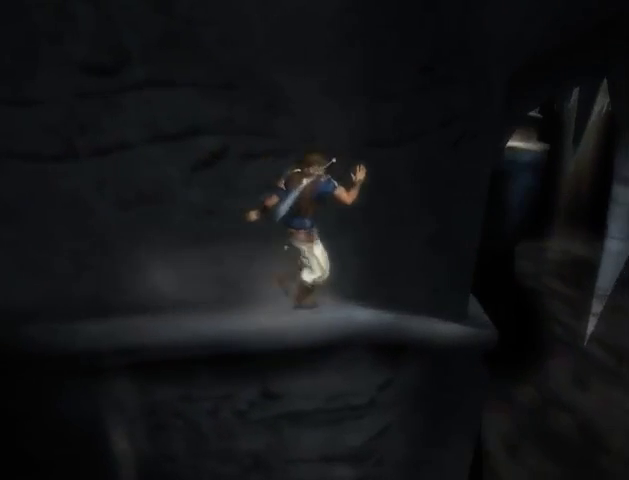
Gameplay with a controller (Xbox layout); each line is a JSON object with the inputs held at the frame after it. "events" lists button and stick changes between this image and that frame as [ms after this image, input, new state], when the widget could be followed in between. Not read: L3 R3.
{"buttons": [], "left_stick": "up-right", "right_stick": "left", "events": [[400, "right_stick", "left"]]}
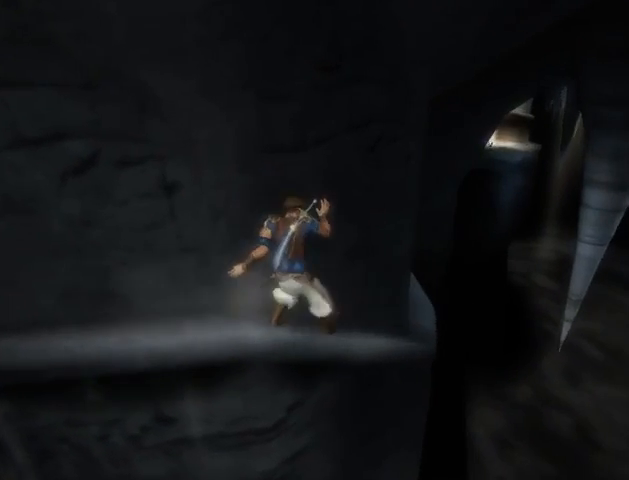
{"buttons": [], "left_stick": "up-right", "right_stick": "left", "events": []}
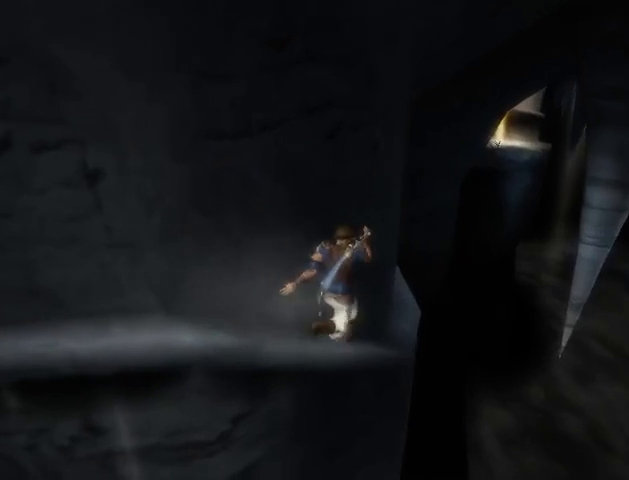
{"buttons": [], "left_stick": "up-right", "right_stick": "center", "events": [[300, "right_stick", "center"]]}
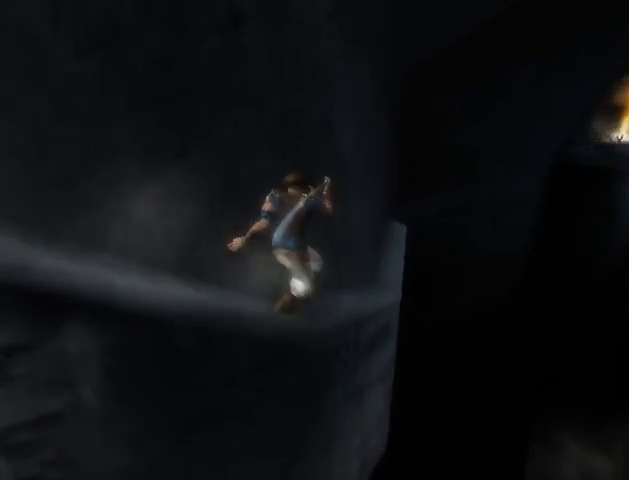
{"buttons": [], "left_stick": "up-right", "right_stick": "center", "events": []}
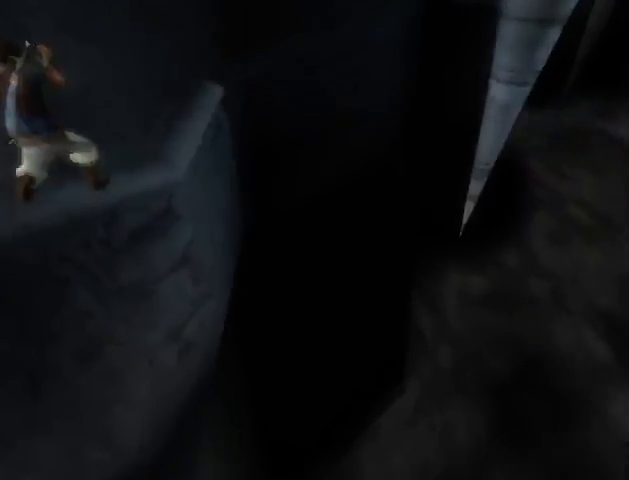
{"buttons": [], "left_stick": "up-right", "right_stick": "center", "events": []}
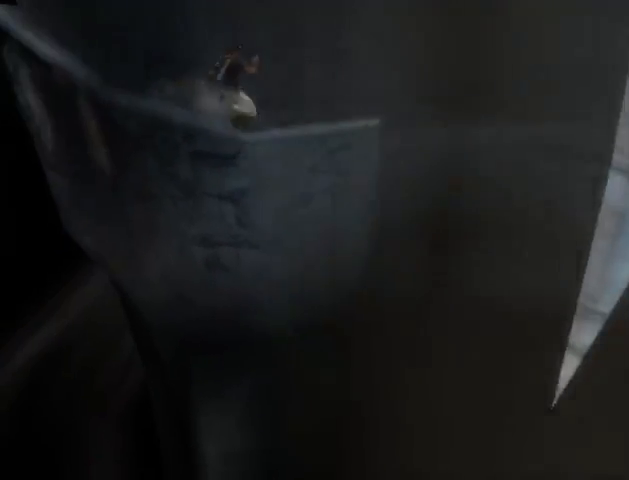
{"buttons": [], "left_stick": "up-right", "right_stick": "center", "events": []}
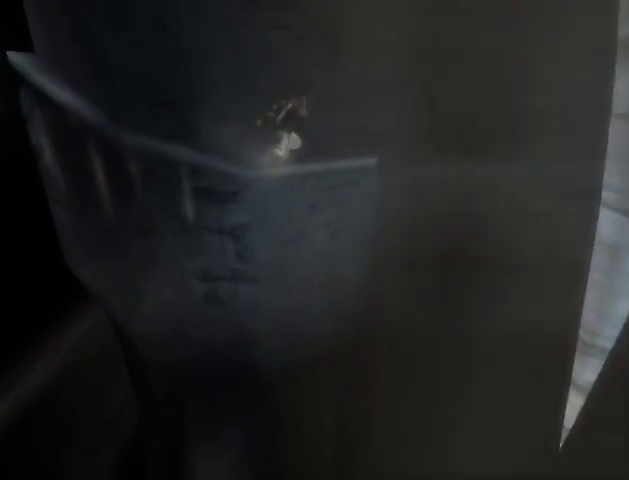
{"buttons": [], "left_stick": "down-right", "right_stick": "center", "events": [[400, "left_stick", "right"], [500, "left_stick", "down-right"]]}
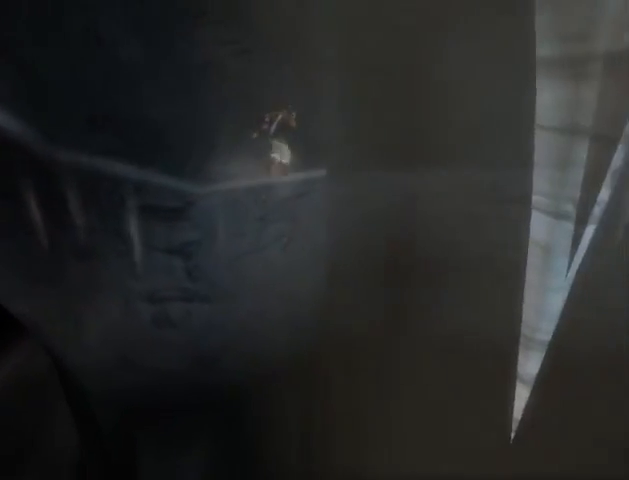
{"buttons": [], "left_stick": "down-right", "right_stick": "center", "events": [[100, "A", "down"], [167, "A", "up"], [267, "A", "down"], [300, "A", "up"], [367, "A", "down"], [433, "A", "up"]]}
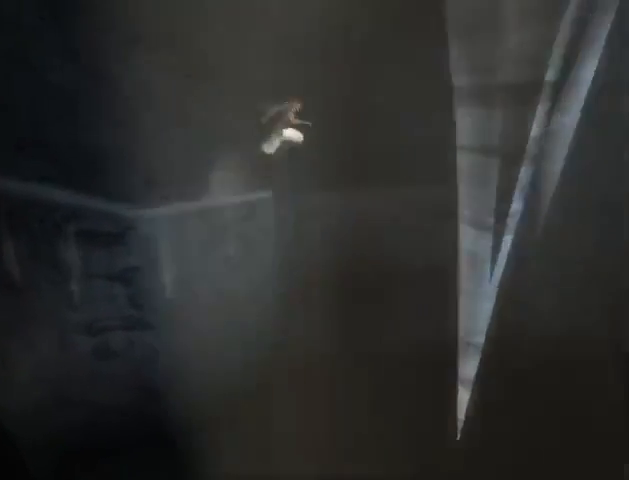
{"buttons": [], "left_stick": "right", "right_stick": "center", "events": [[400, "left_stick", "right"]]}
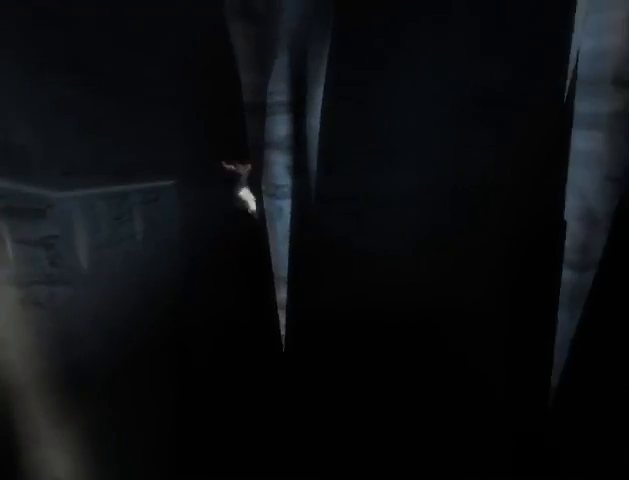
{"buttons": [], "left_stick": "right", "right_stick": "center", "events": [[100, "A", "down"], [200, "A", "up"], [300, "A", "down"], [367, "A", "up"], [400, "A", "down"], [467, "A", "up"]]}
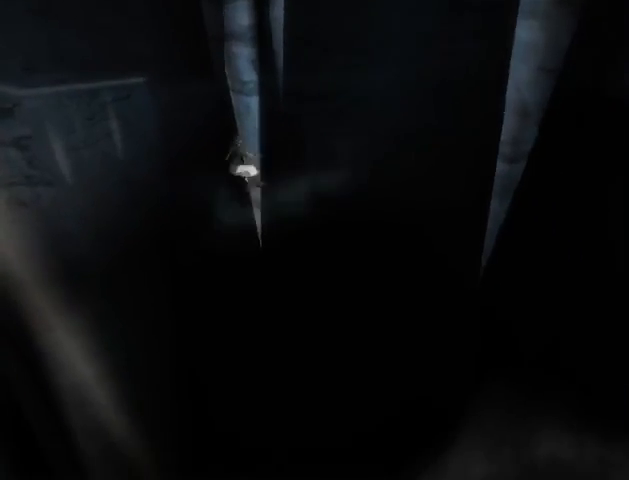
{"buttons": [], "left_stick": "right", "right_stick": "center", "events": [[67, "A", "down"], [133, "A", "up"], [200, "A", "down"], [300, "A", "up"]]}
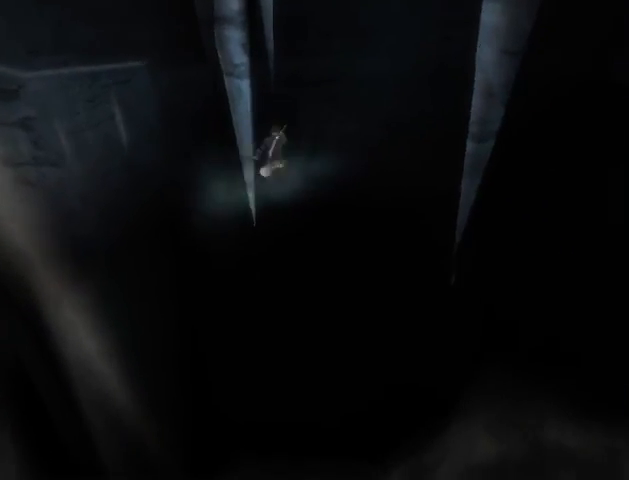
{"buttons": [], "left_stick": "right", "right_stick": "center", "events": []}
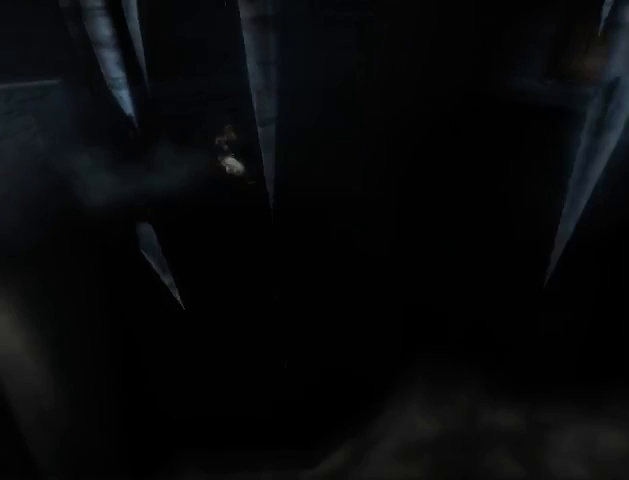
{"buttons": ["A"], "left_stick": "right", "right_stick": "center", "events": [[33, "A", "down"], [133, "A", "up"], [200, "A", "down"], [300, "A", "up"], [367, "A", "down"], [400, "A", "up"], [500, "A", "down"]]}
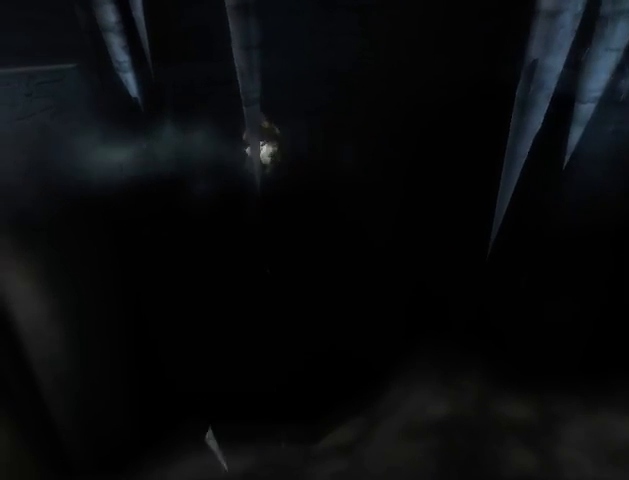
{"buttons": [], "left_stick": "up-right", "right_stick": "center", "events": [[67, "A", "up"], [167, "A", "down"], [233, "A", "up"], [367, "left_stick", "up-right"]]}
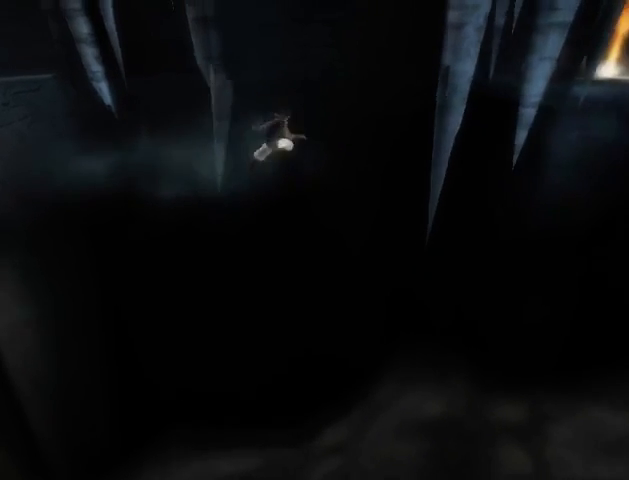
{"buttons": [], "left_stick": "up-right", "right_stick": "center", "events": [[400, "A", "down"], [467, "A", "up"]]}
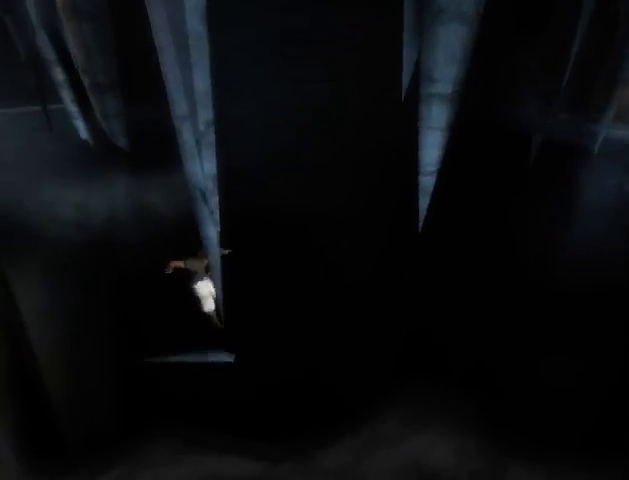
{"buttons": [], "left_stick": "up-right", "right_stick": "center", "events": [[67, "A", "down"], [133, "A", "up"], [200, "A", "down"], [267, "A", "up"], [300, "A", "down"], [367, "A", "up"], [467, "A", "down"], [500, "A", "up"]]}
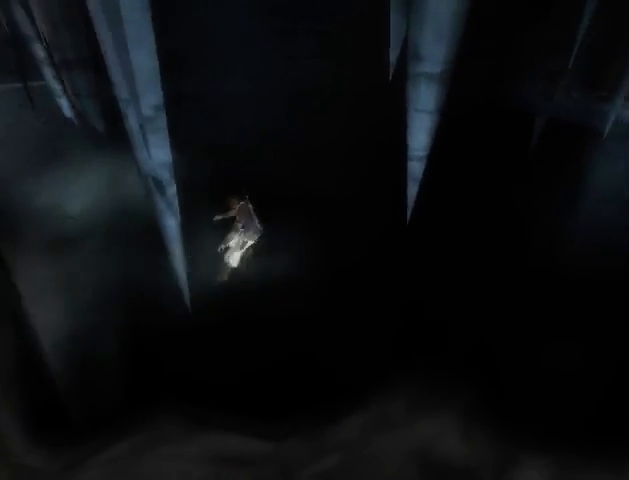
{"buttons": ["A"], "left_stick": "up-right", "right_stick": "center", "events": [[467, "A", "down"]]}
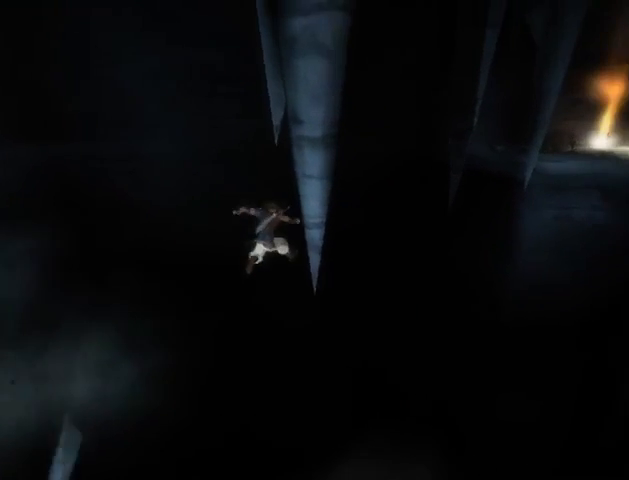
{"buttons": [], "left_stick": "up-right", "right_stick": "center", "events": [[33, "A", "up"], [100, "A", "down"], [200, "A", "up"], [267, "A", "down"], [300, "A", "up"], [400, "A", "down"], [467, "A", "up"]]}
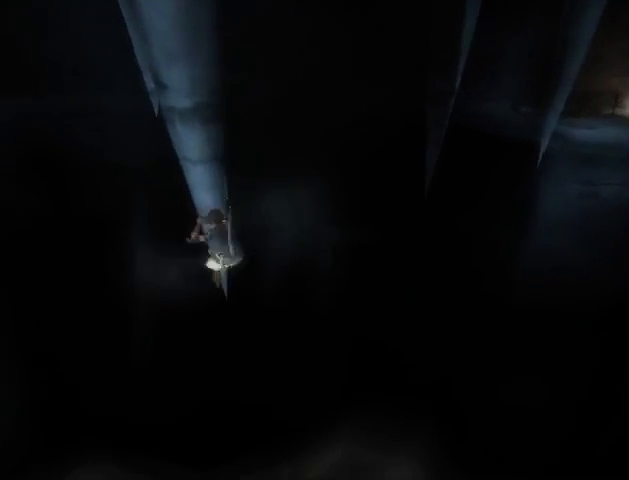
{"buttons": [], "left_stick": "up-right", "right_stick": "center", "events": [[67, "A", "down"], [133, "A", "up"], [167, "A", "down"], [233, "A", "up"]]}
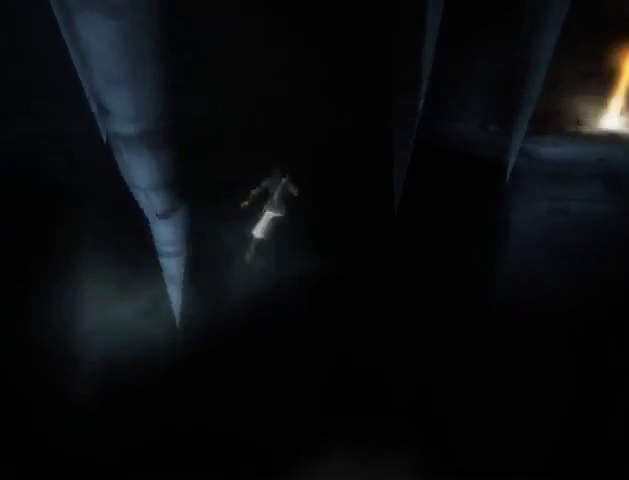
{"buttons": [], "left_stick": "up-right", "right_stick": "center", "events": [[400, "A", "down"], [467, "A", "up"]]}
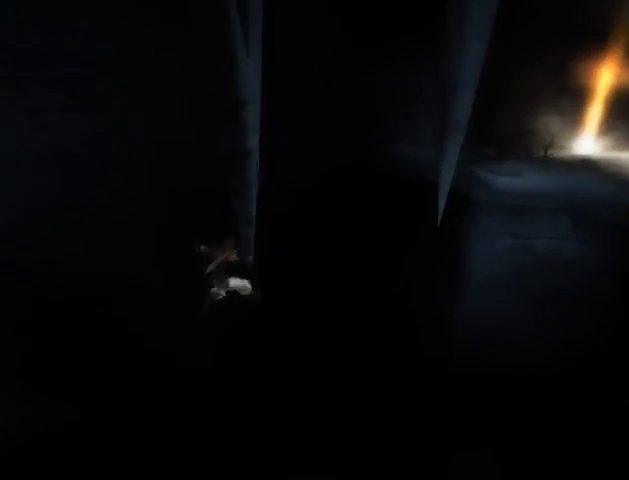
{"buttons": ["A"], "left_stick": "up-right", "right_stick": "center", "events": [[67, "A", "down"], [133, "A", "up"], [200, "A", "down"], [267, "A", "up"], [333, "A", "down"], [400, "A", "up"], [500, "A", "down"]]}
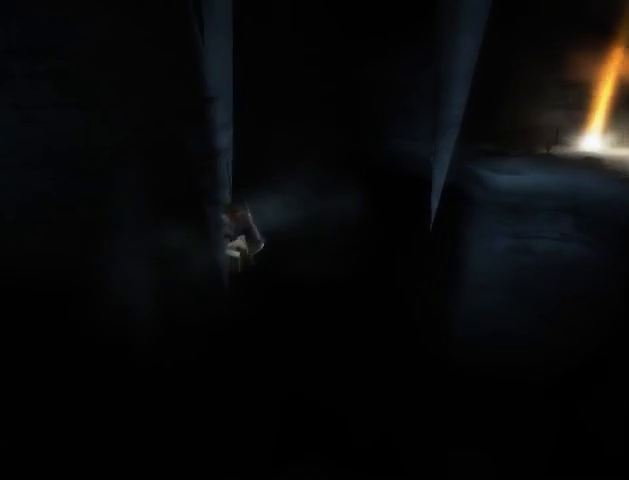
{"buttons": [], "left_stick": "up-right", "right_stick": "center", "events": [[33, "A", "up"], [133, "A", "down"], [167, "A", "up"]]}
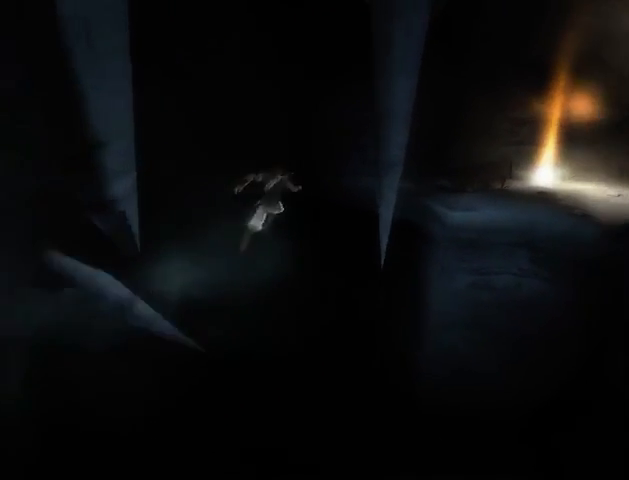
{"buttons": [], "left_stick": "up-right", "right_stick": "center", "events": [[267, "A", "down"], [367, "A", "up"], [433, "A", "down"], [500, "A", "up"]]}
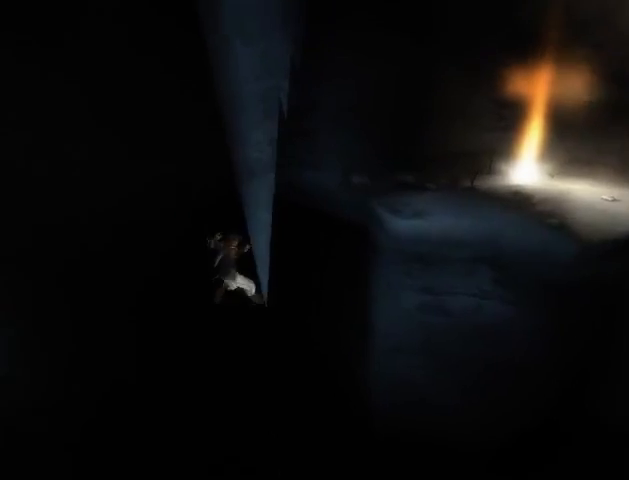
{"buttons": ["A"], "left_stick": "up-right", "right_stick": "center", "events": [[67, "A", "down"], [133, "A", "up"], [200, "A", "down"], [300, "A", "up"], [367, "A", "down"], [400, "A", "up"], [500, "A", "down"]]}
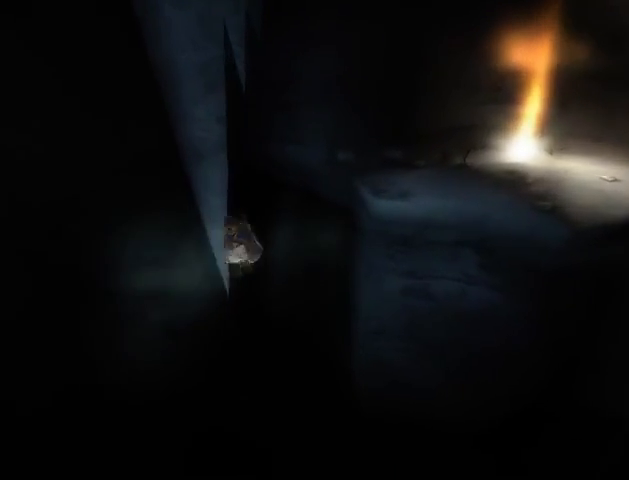
{"buttons": [], "left_stick": "up-right", "right_stick": "right", "events": [[100, "A", "up"], [133, "A", "down"], [200, "A", "up"], [267, "left_stick", "center"], [467, "left_stick", "up-right"], [467, "right_stick", "right"]]}
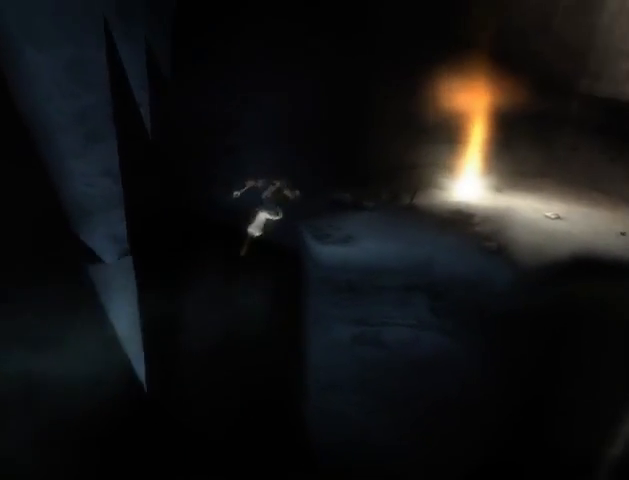
{"buttons": [], "left_stick": "up-right", "right_stick": "right", "events": []}
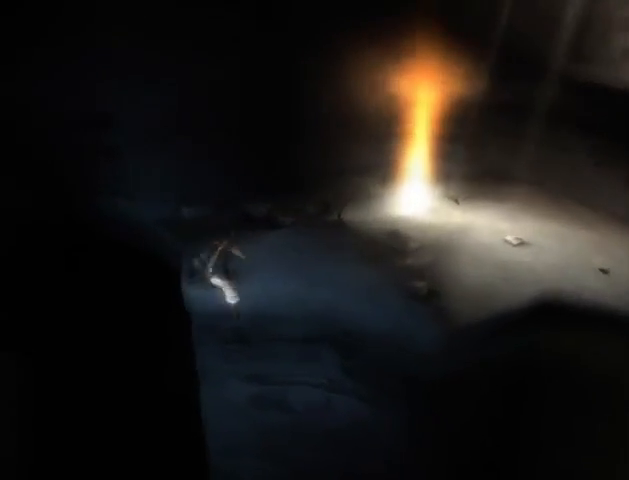
{"buttons": [], "left_stick": "up", "right_stick": "right", "events": [[400, "left_stick", "up"]]}
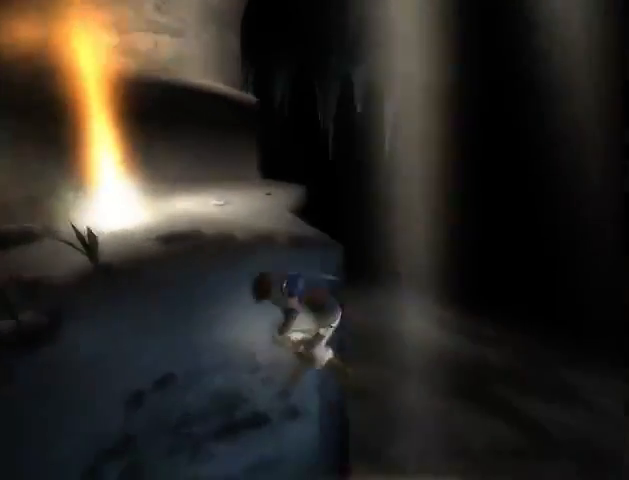
{"buttons": [], "left_stick": "up", "right_stick": "center", "events": [[33, "right_stick", "center"]]}
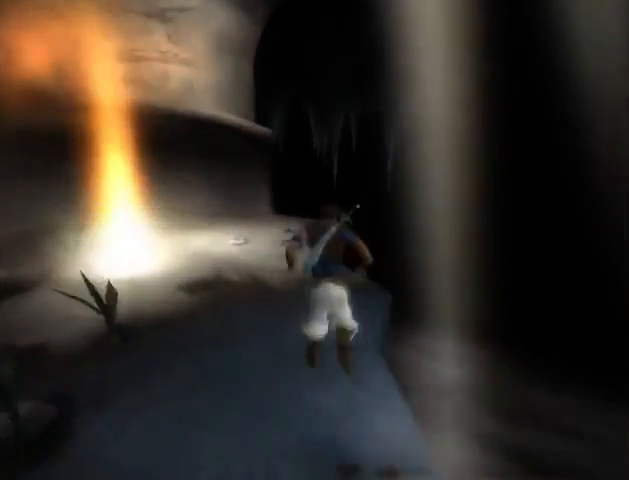
{"buttons": [], "left_stick": "up", "right_stick": "center", "events": [[167, "right_stick", "left"], [300, "right_stick", "center"]]}
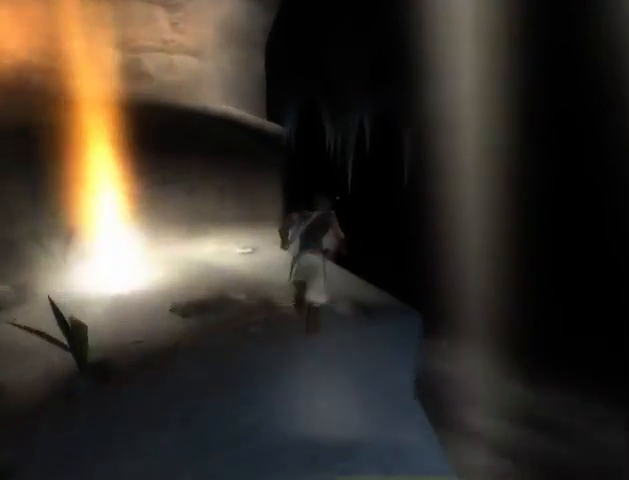
{"buttons": [], "left_stick": "up", "right_stick": "center", "events": [[167, "right_stick", "left"], [233, "right_stick", "center"]]}